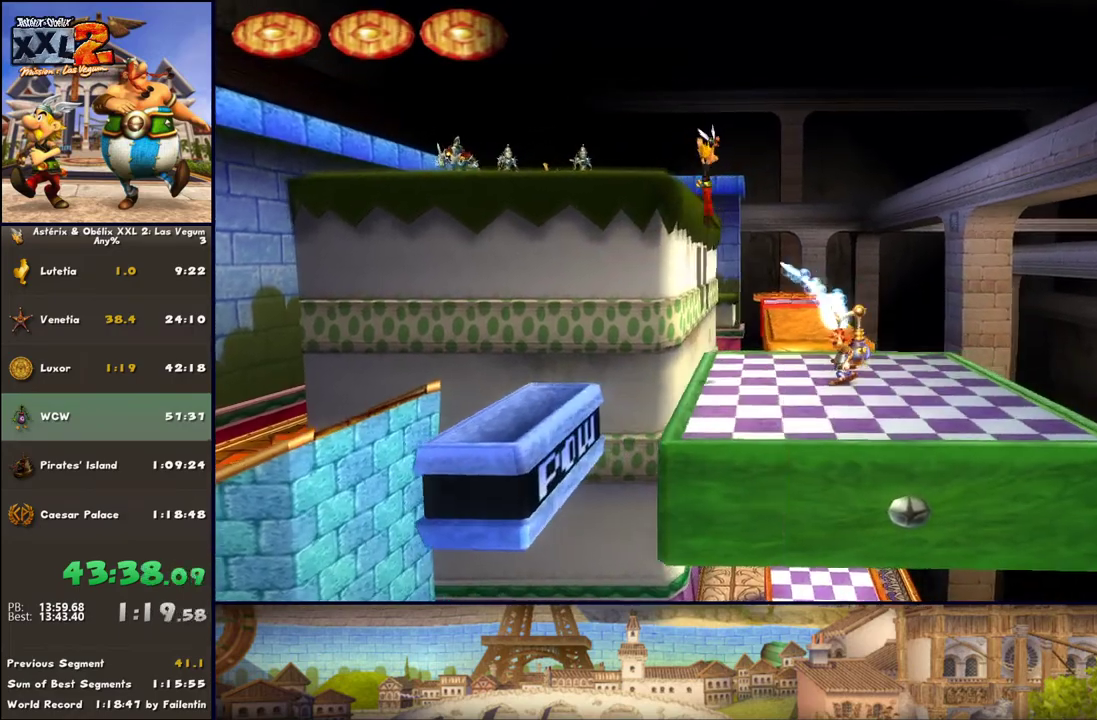
Gameplay with a controller (Xbox layout); each line is a JSON object with the inputs held at the frame after it. "events" lists button and stick changes between this image and that frame as [ms after this image, input, new state], when the widget could be followed in between. Not read: L2 R2.
{"buttons": [], "left_stick": "up-right", "right_stick": "center", "events": []}
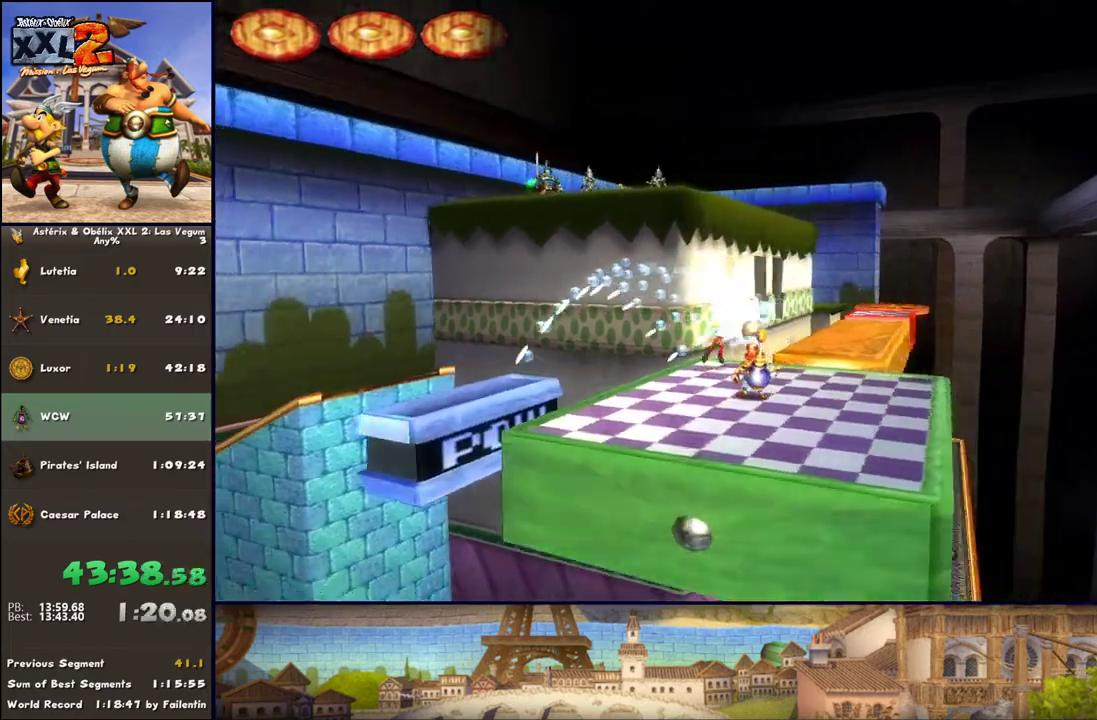
{"buttons": [], "left_stick": "right", "right_stick": "center", "events": [[33, "A", "down"], [217, "A", "up"], [283, "left_stick", "right"]]}
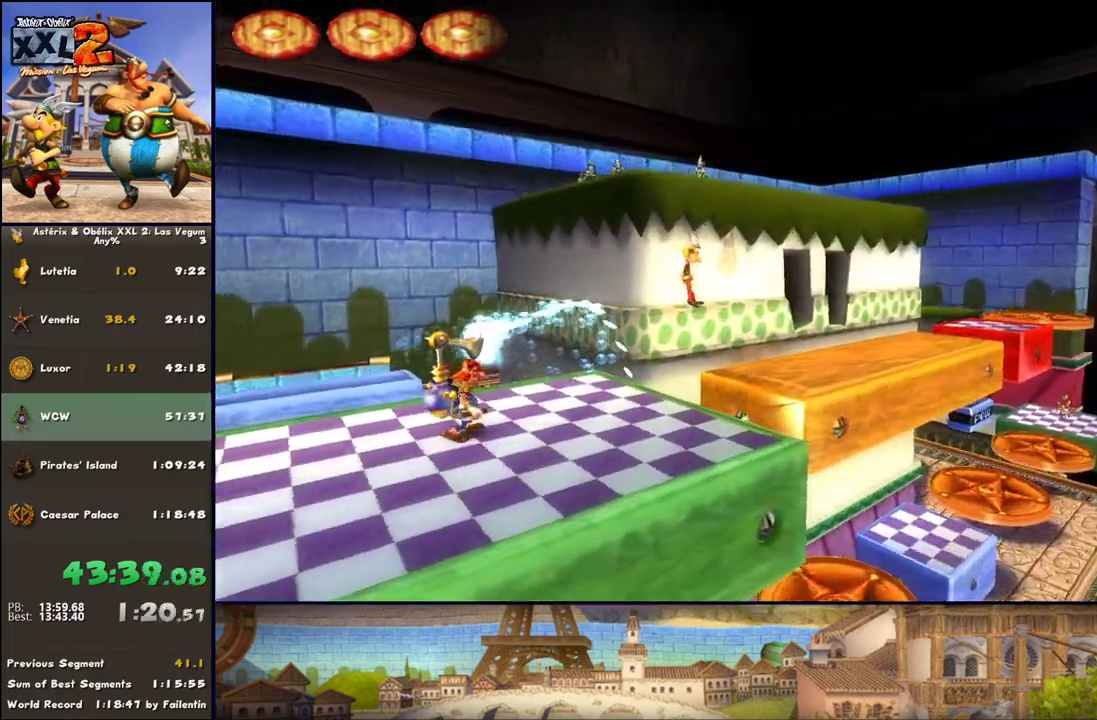
{"buttons": ["A"], "left_stick": "right", "right_stick": "center", "events": [[83, "A", "down"]]}
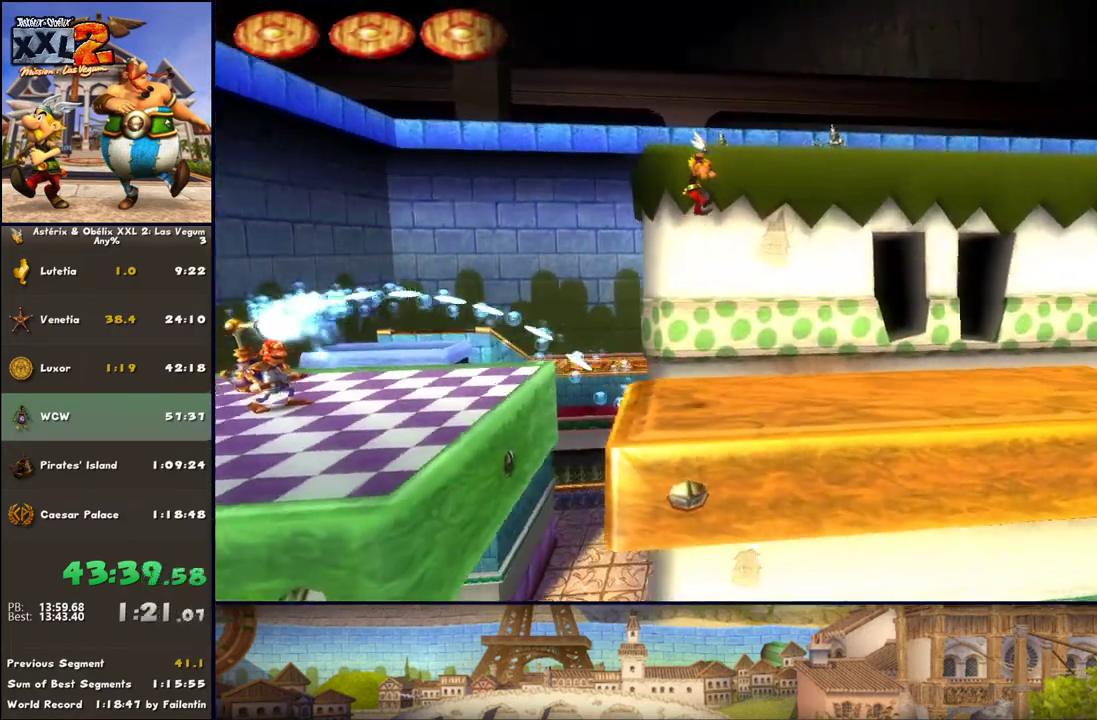
{"buttons": ["A"], "left_stick": "right", "right_stick": "center", "events": [[267, "A", "up"], [467, "A", "down"]]}
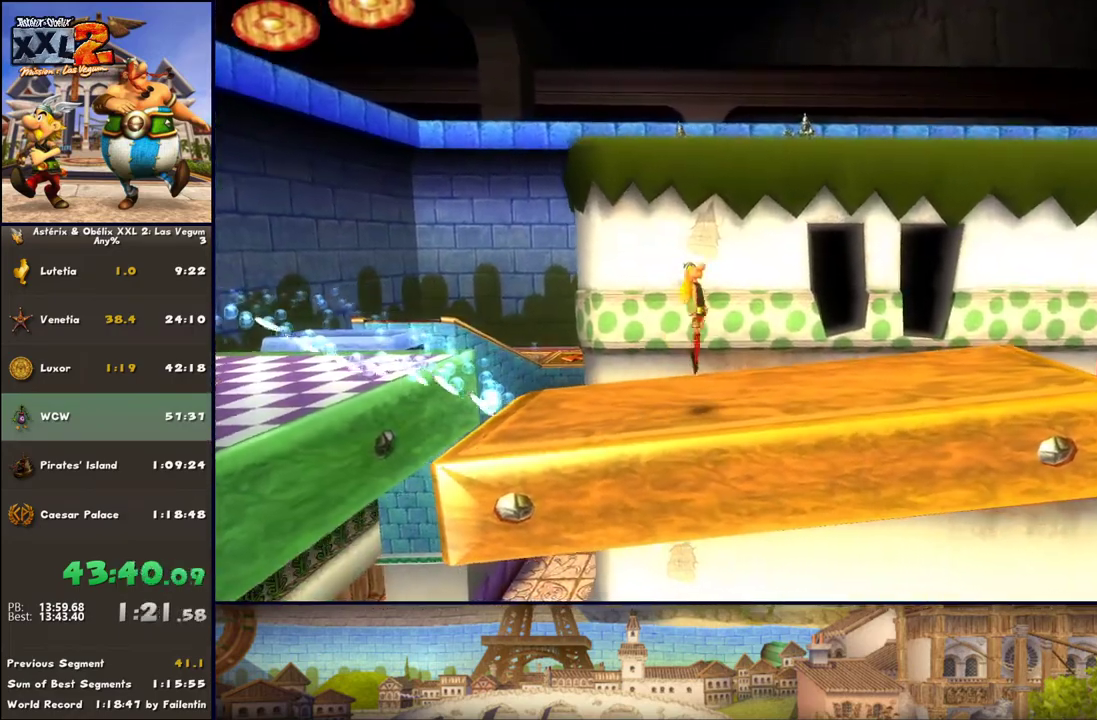
{"buttons": [], "left_stick": "right", "right_stick": "center", "events": [[83, "A", "up"], [150, "A", "down"], [200, "A", "up"]]}
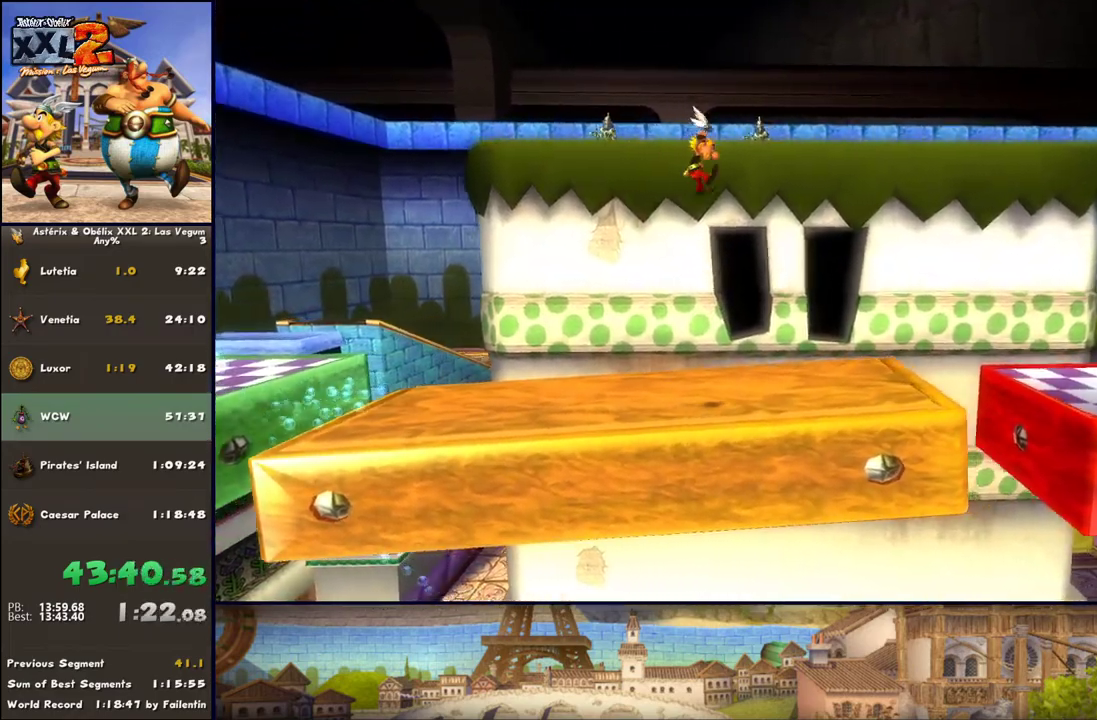
{"buttons": [], "left_stick": "right", "right_stick": "center", "events": []}
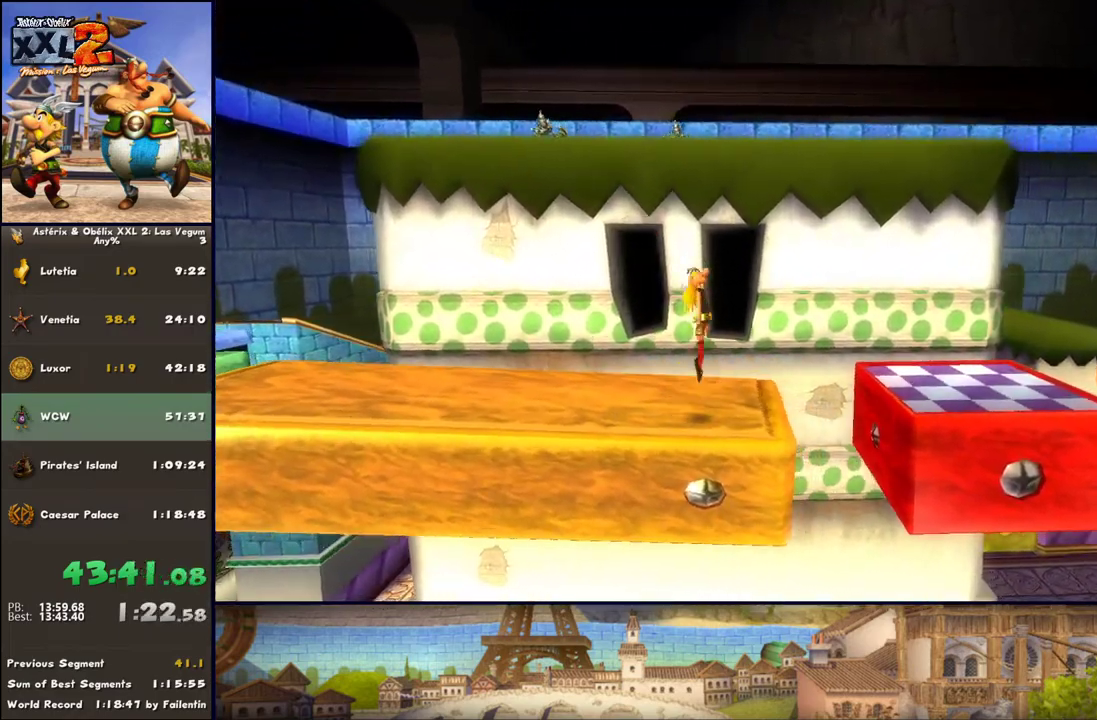
{"buttons": [], "left_stick": "right", "right_stick": "center", "events": [[17, "A", "down"], [83, "A", "up"], [200, "A", "down"], [267, "A", "up"]]}
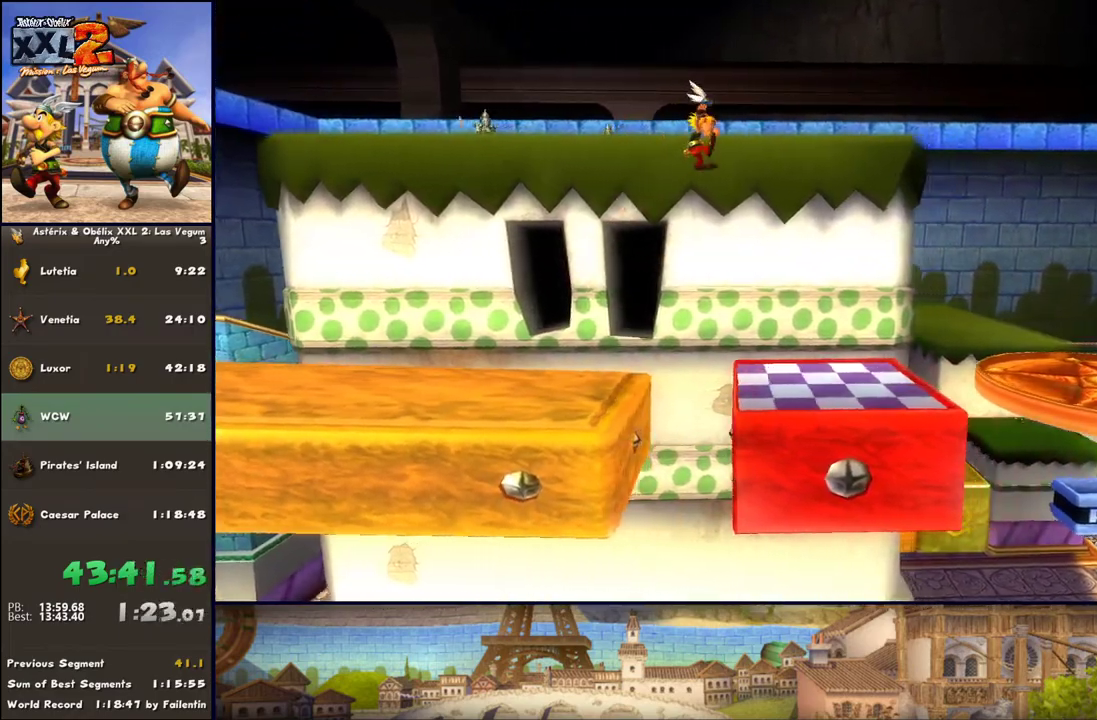
{"buttons": [], "left_stick": "right", "right_stick": "center", "events": []}
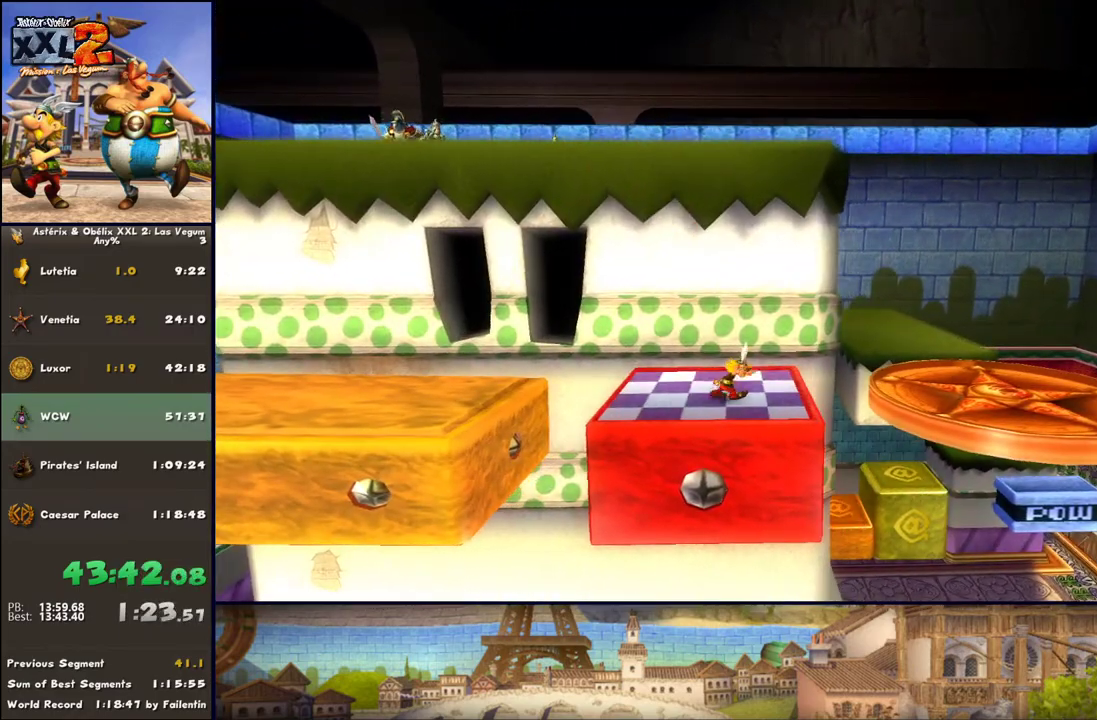
{"buttons": [], "left_stick": "up-right", "right_stick": "center", "events": [[133, "left_stick", "up-right"], [200, "A", "down"], [317, "A", "up"]]}
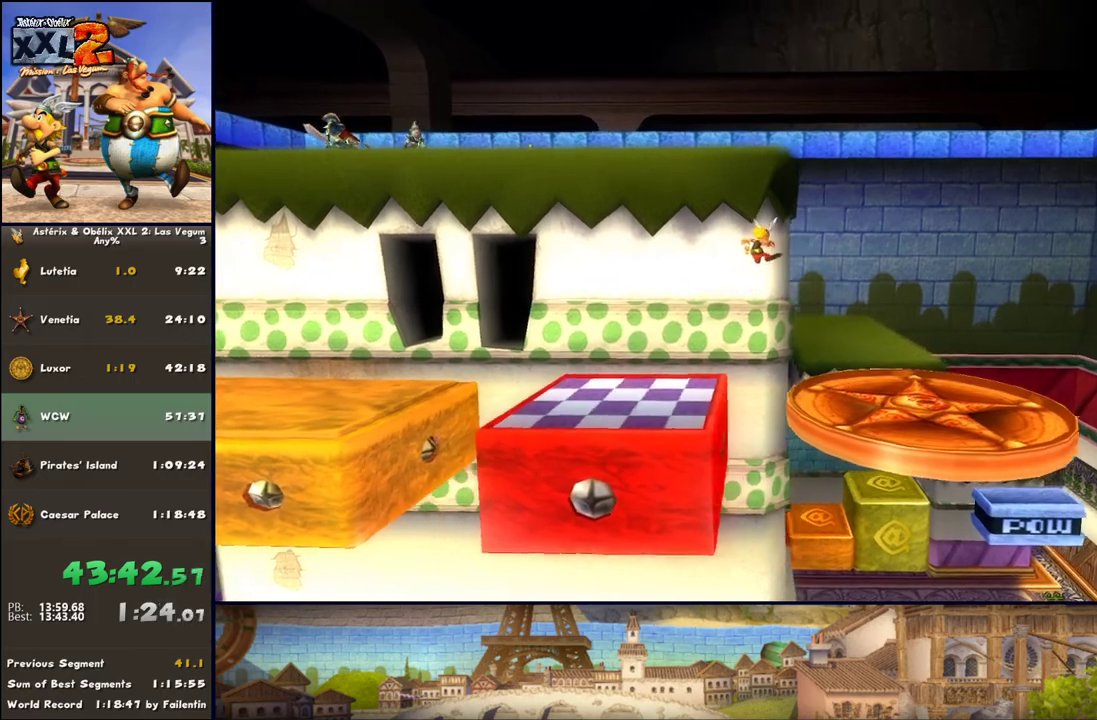
{"buttons": ["A"], "left_stick": "up-right", "right_stick": "center", "events": [[183, "A", "down"]]}
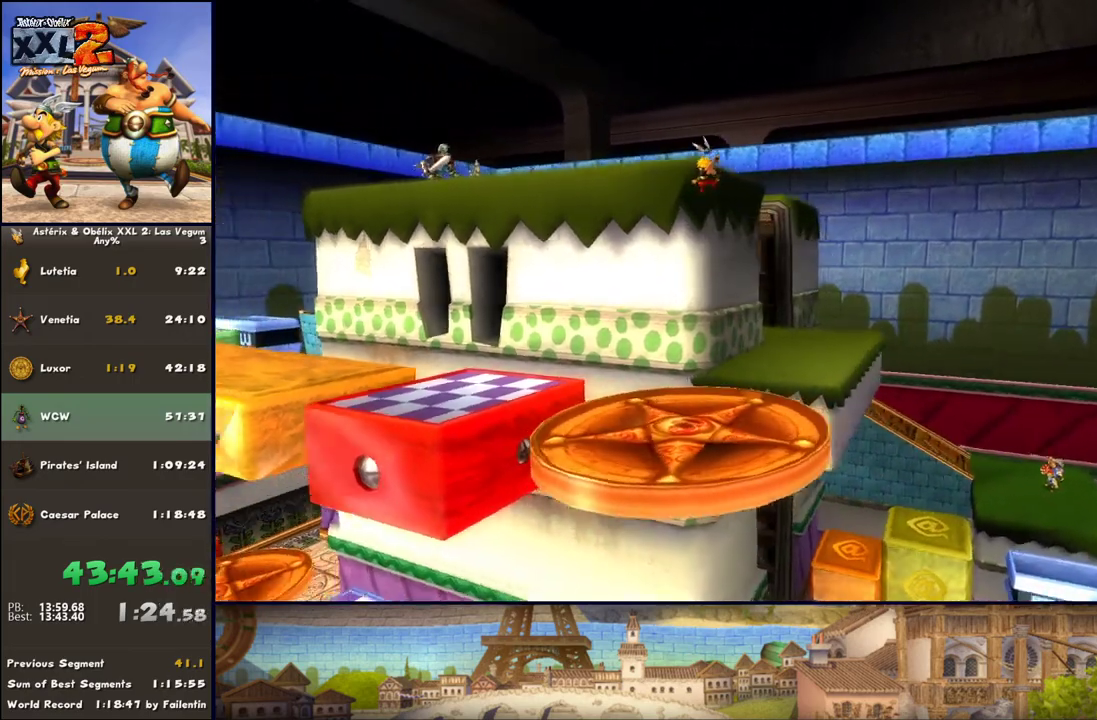
{"buttons": [], "left_stick": "right", "right_stick": "center", "events": [[67, "A", "up"], [383, "left_stick", "right"]]}
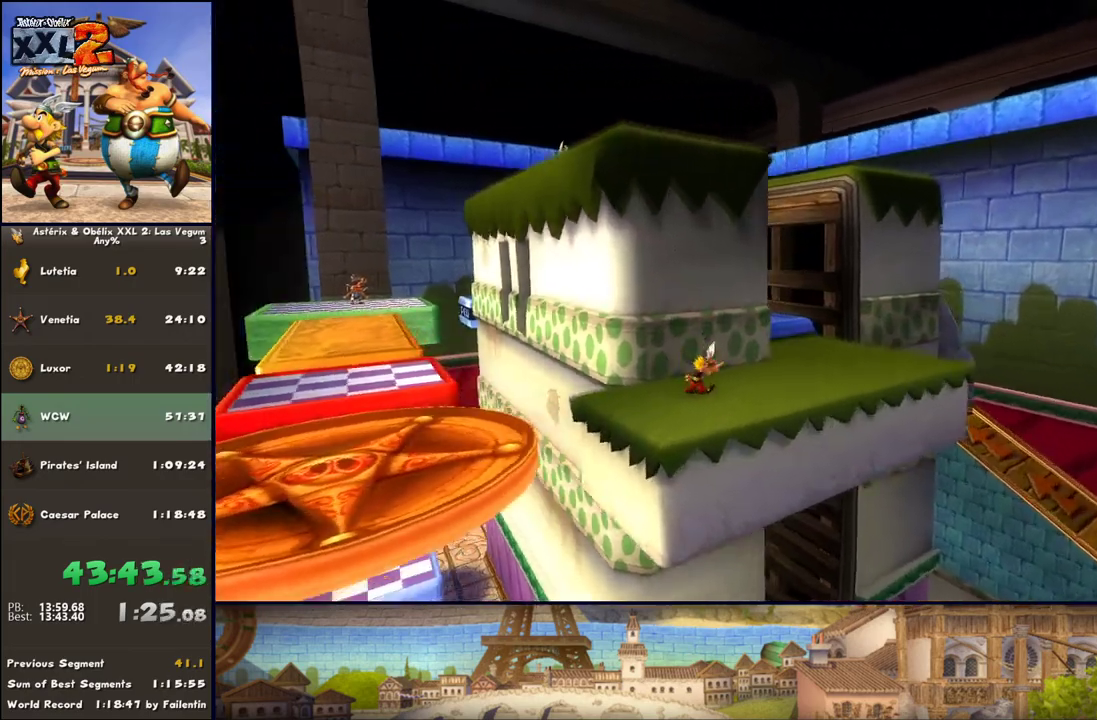
{"buttons": [], "left_stick": "right", "right_stick": "center", "events": []}
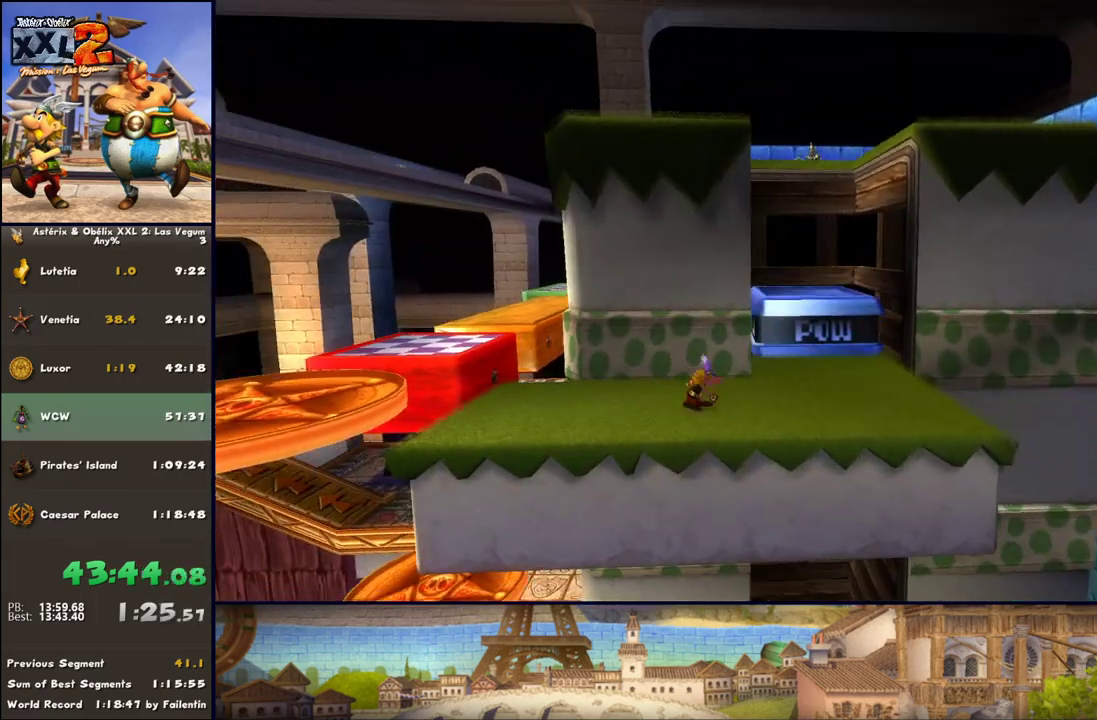
{"buttons": ["A"], "left_stick": "up", "right_stick": "center", "events": [[67, "A", "down"], [250, "A", "up"], [250, "left_stick", "up-right"], [433, "left_stick", "up"], [500, "A", "down"]]}
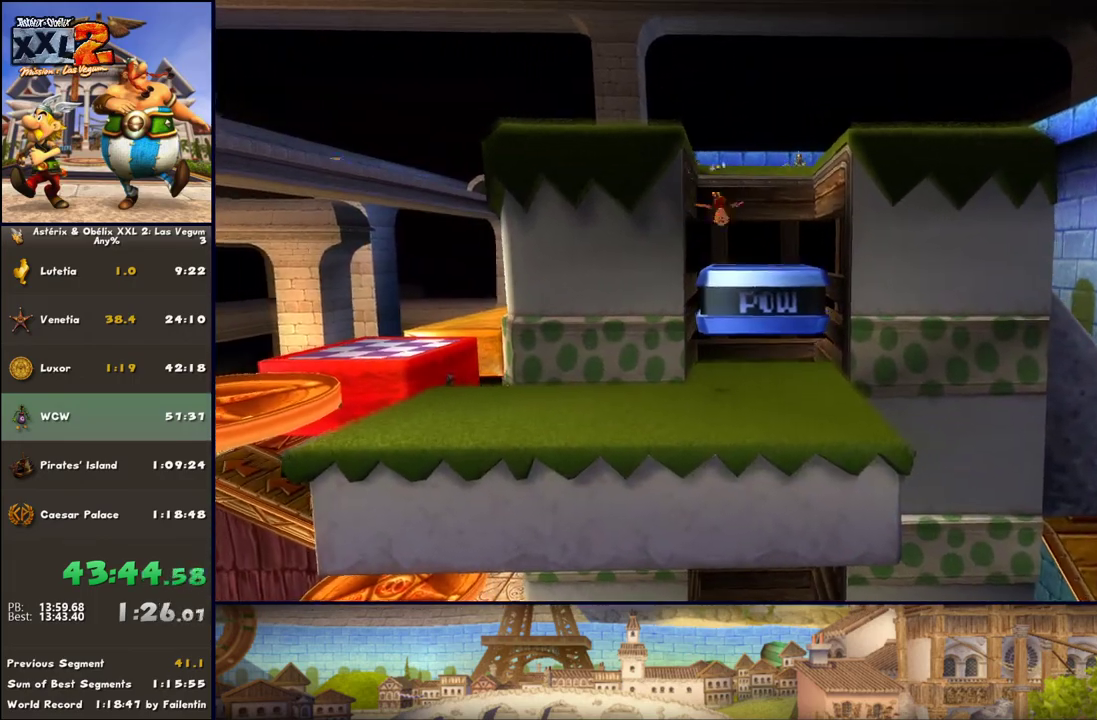
{"buttons": ["A"], "left_stick": "up", "right_stick": "center", "events": []}
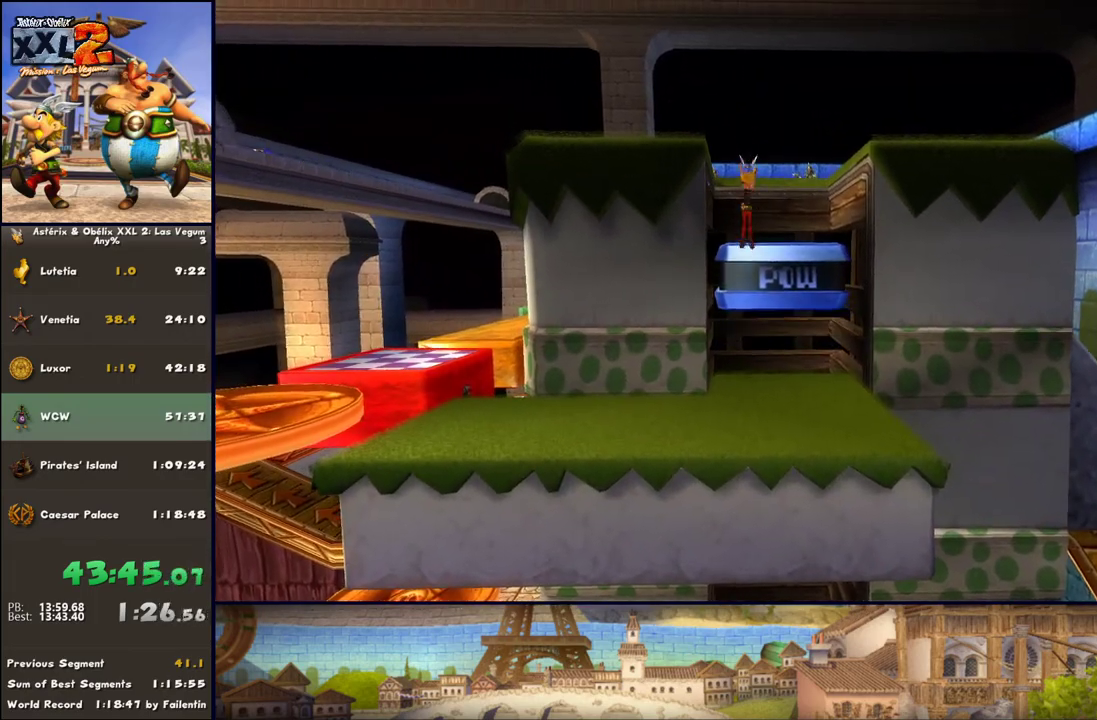
{"buttons": [], "left_stick": "down", "right_stick": "center", "events": [[100, "A", "up"], [300, "left_stick", "down"], [367, "A", "down"], [483, "A", "up"]]}
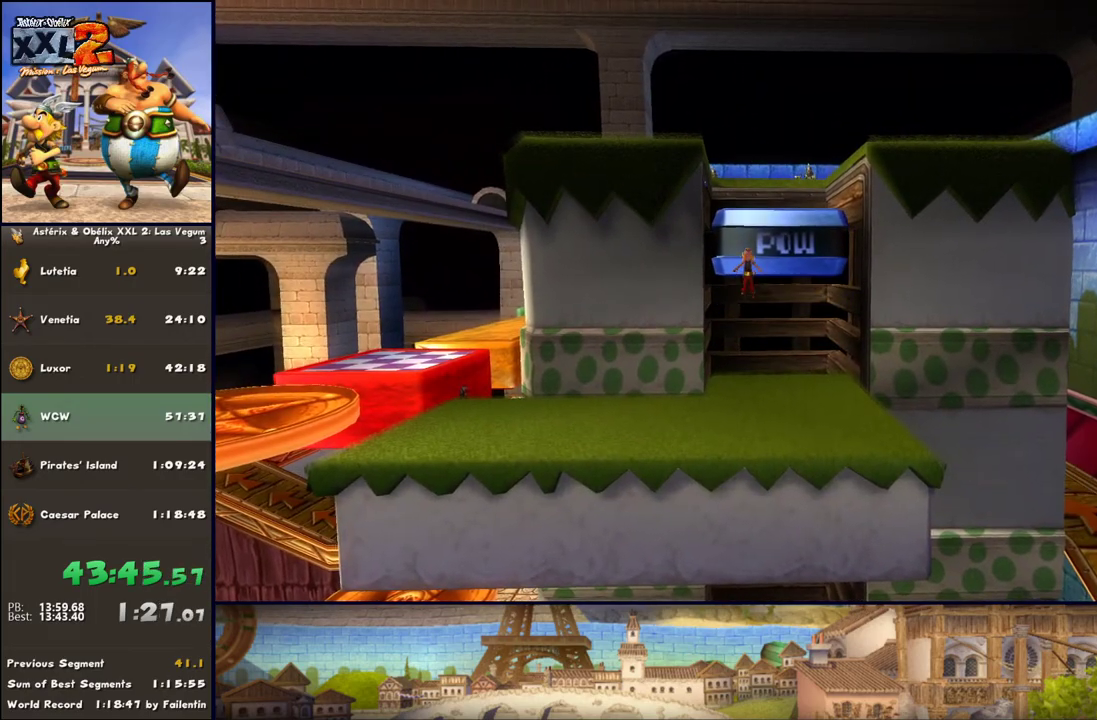
{"buttons": [], "left_stick": "center", "right_stick": "center", "events": [[50, "A", "down"], [183, "A", "up"], [367, "left_stick", "center"]]}
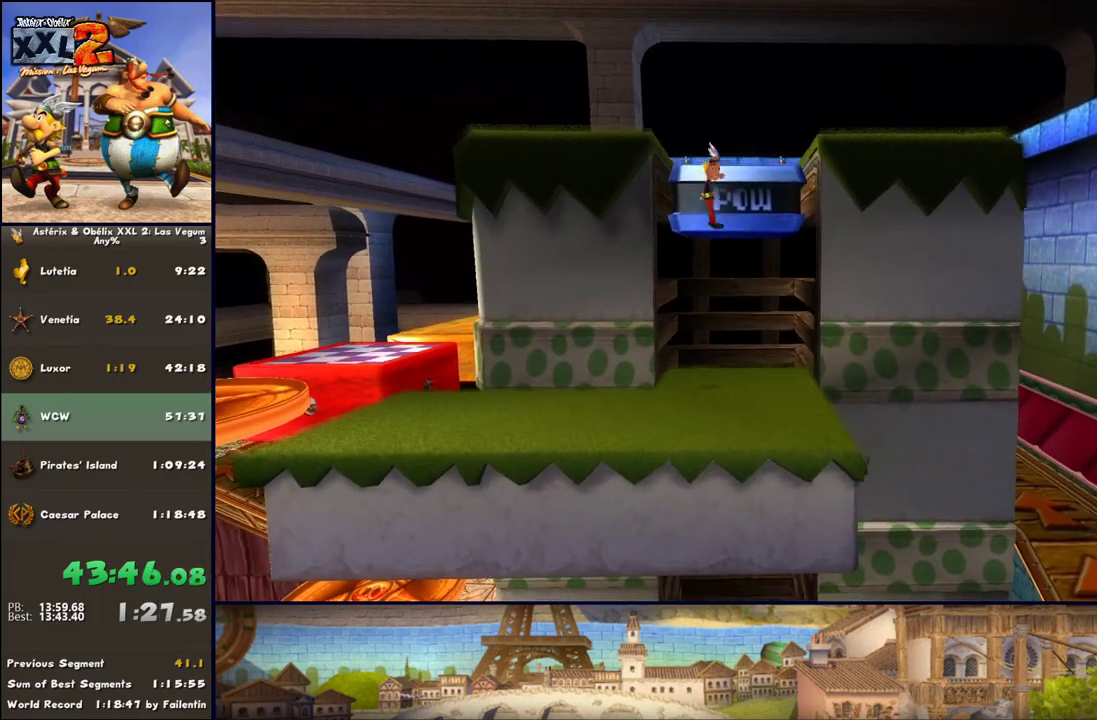
{"buttons": [], "left_stick": "center", "right_stick": "center", "events": [[217, "left_stick", "up"], [300, "left_stick", "center"]]}
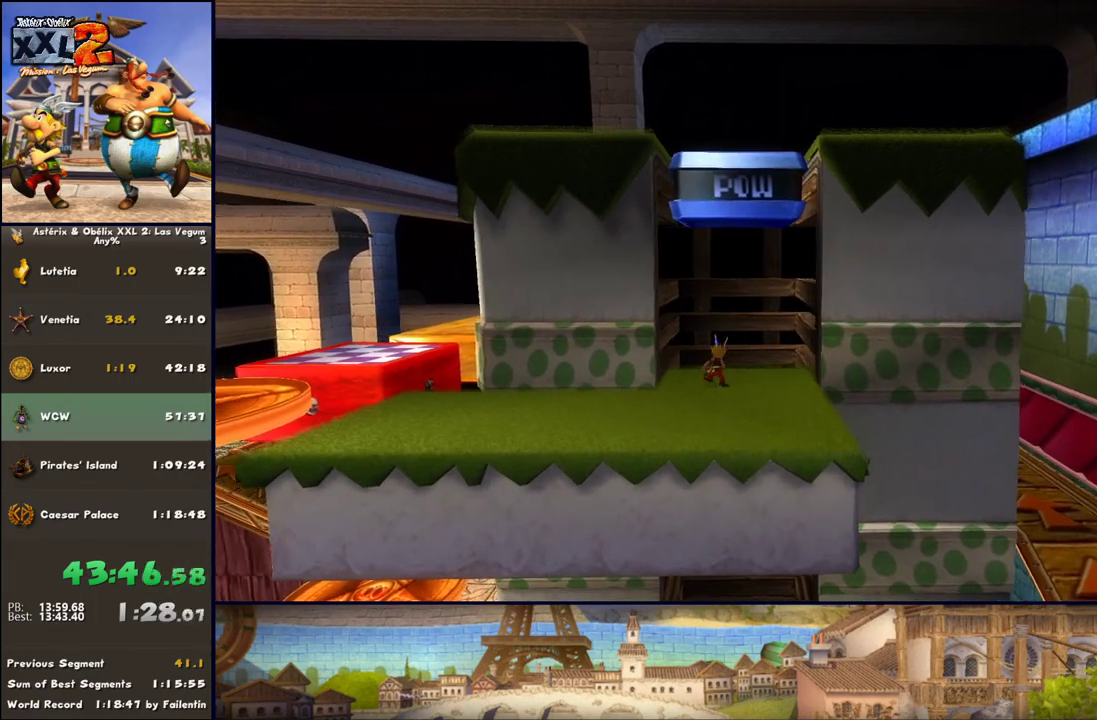
{"buttons": [], "left_stick": "center", "right_stick": "center", "events": [[33, "left_stick", "up"], [167, "left_stick", "center"]]}
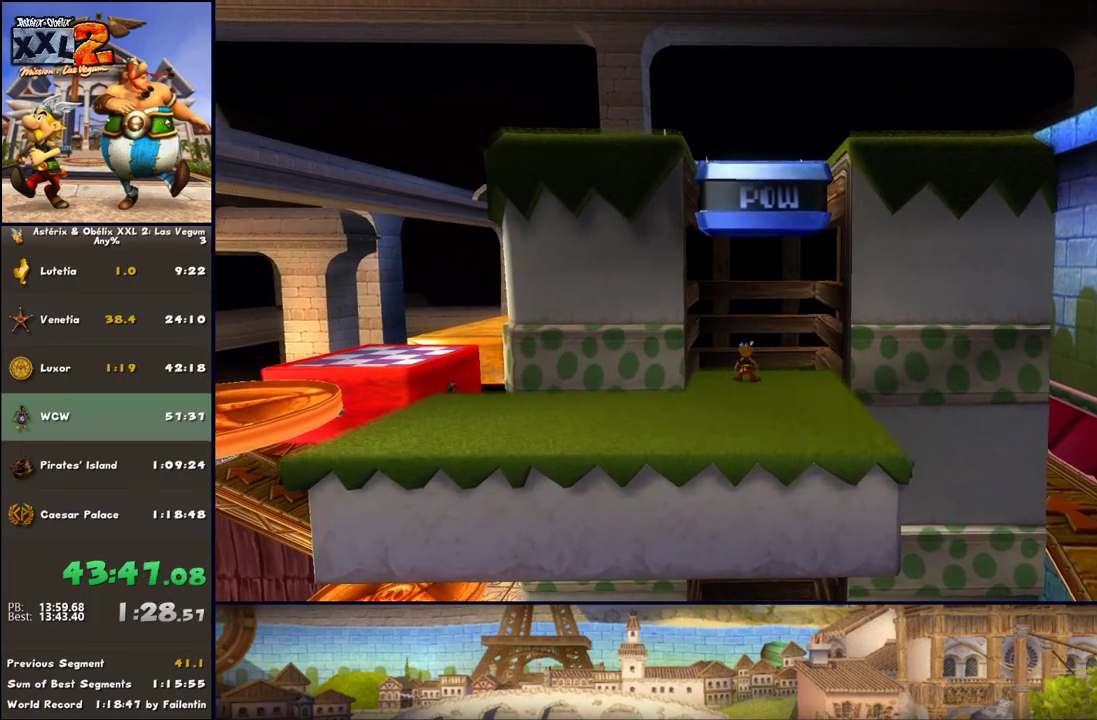
{"buttons": ["A"], "left_stick": "up", "right_stick": "center", "events": [[217, "A", "down"], [350, "A", "up"], [417, "left_stick", "up"], [467, "A", "down"]]}
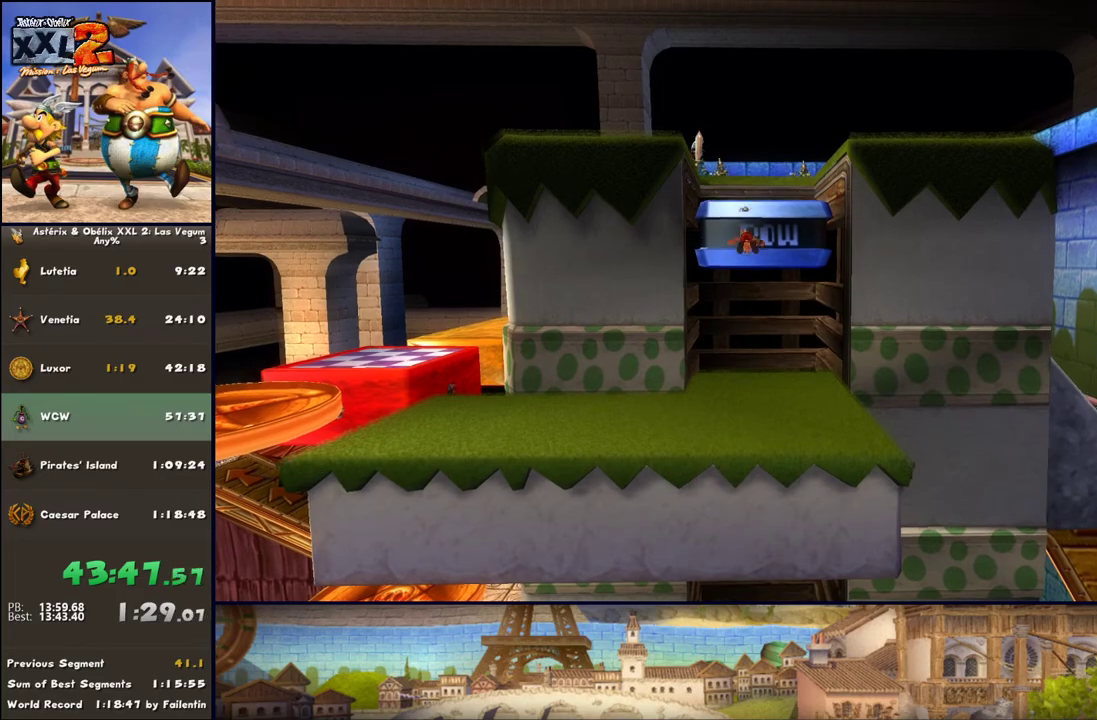
{"buttons": [], "left_stick": "up", "right_stick": "center", "events": [[100, "A", "up"]]}
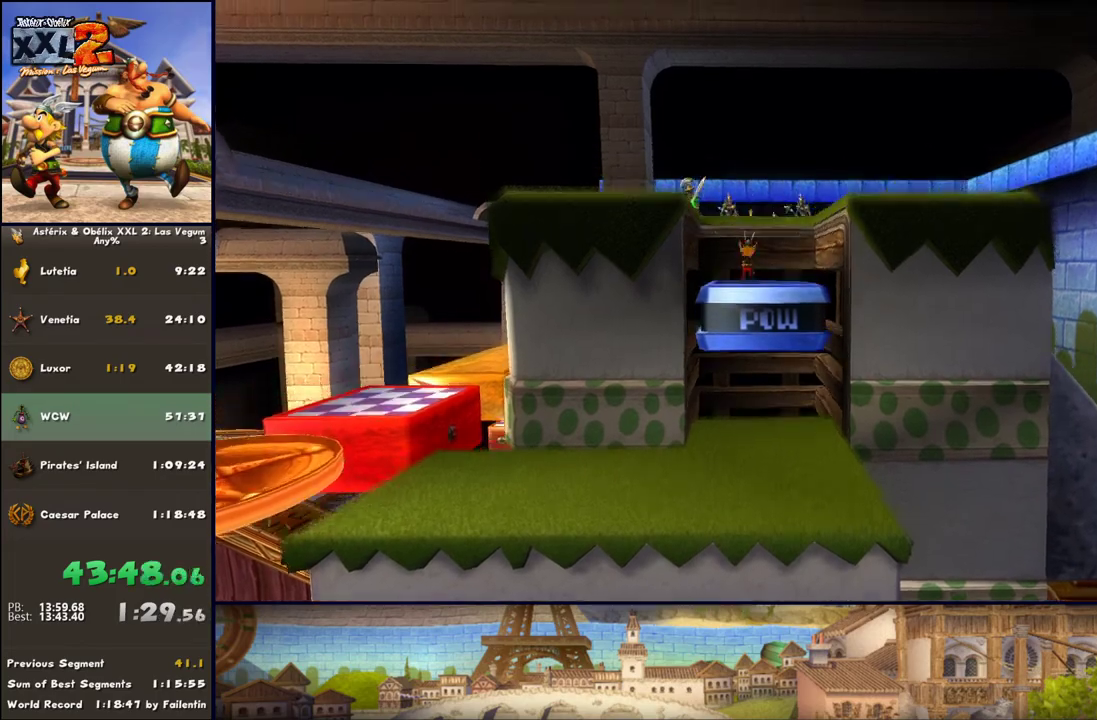
{"buttons": [], "left_stick": "up", "right_stick": "center", "events": [[100, "A", "down"], [150, "A", "up"], [217, "A", "down"], [400, "A", "up"]]}
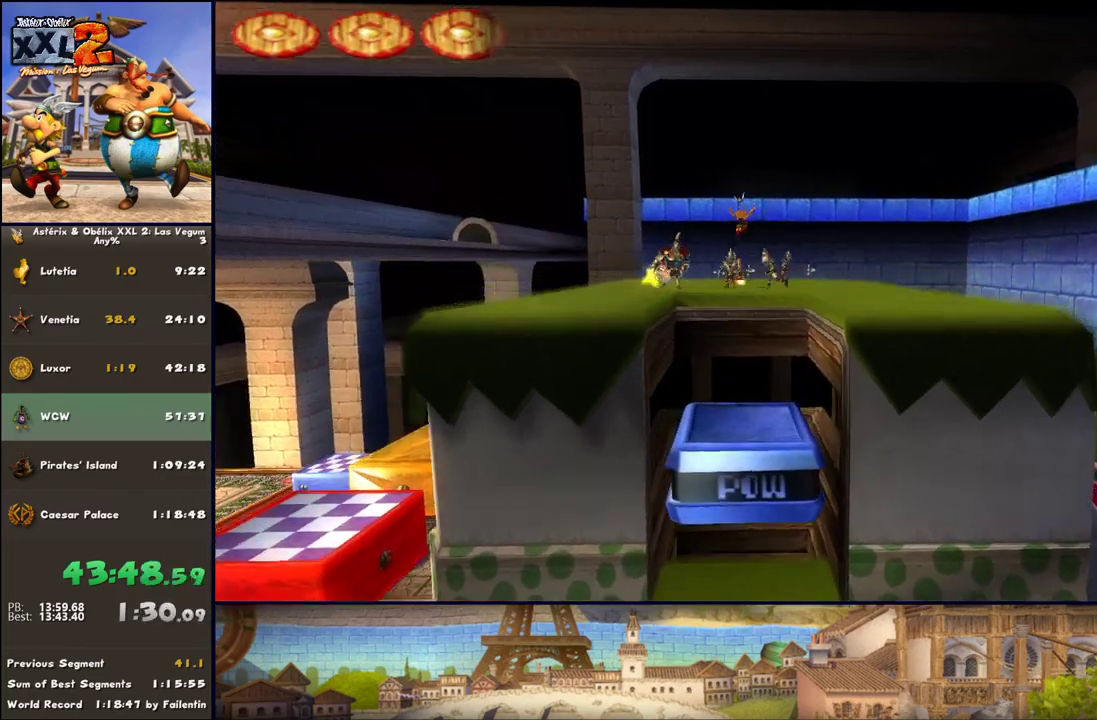
{"buttons": ["A"], "left_stick": "up", "right_stick": "center", "events": [[450, "A", "down"]]}
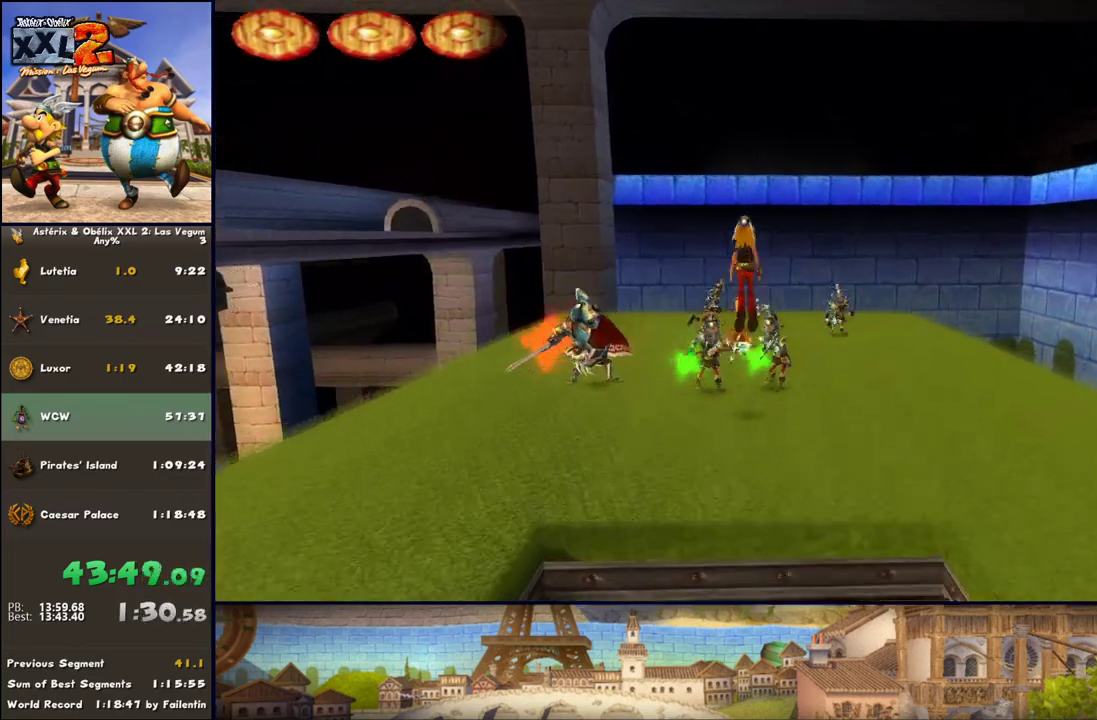
{"buttons": ["A"], "left_stick": "up", "right_stick": "center", "events": [[17, "A", "up"], [400, "A", "down"]]}
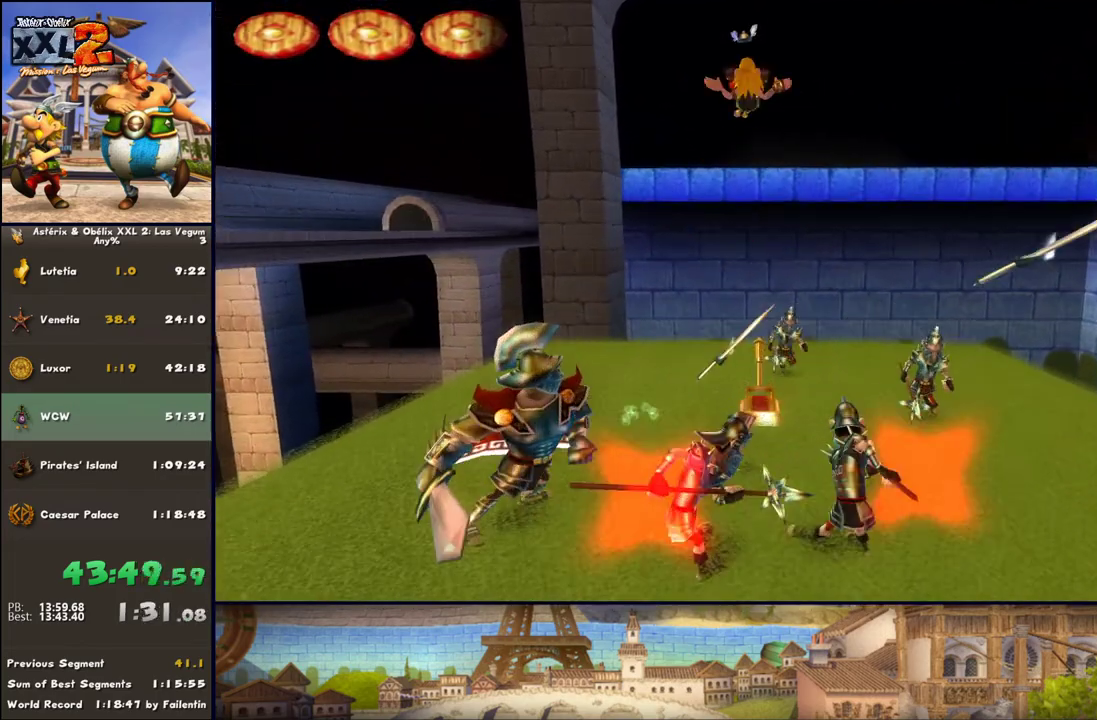
{"buttons": ["B", "R1"], "left_stick": "center", "right_stick": "center", "events": [[17, "A", "up"], [333, "B", "down"], [450, "R1", "down"], [450, "left_stick", "center"]]}
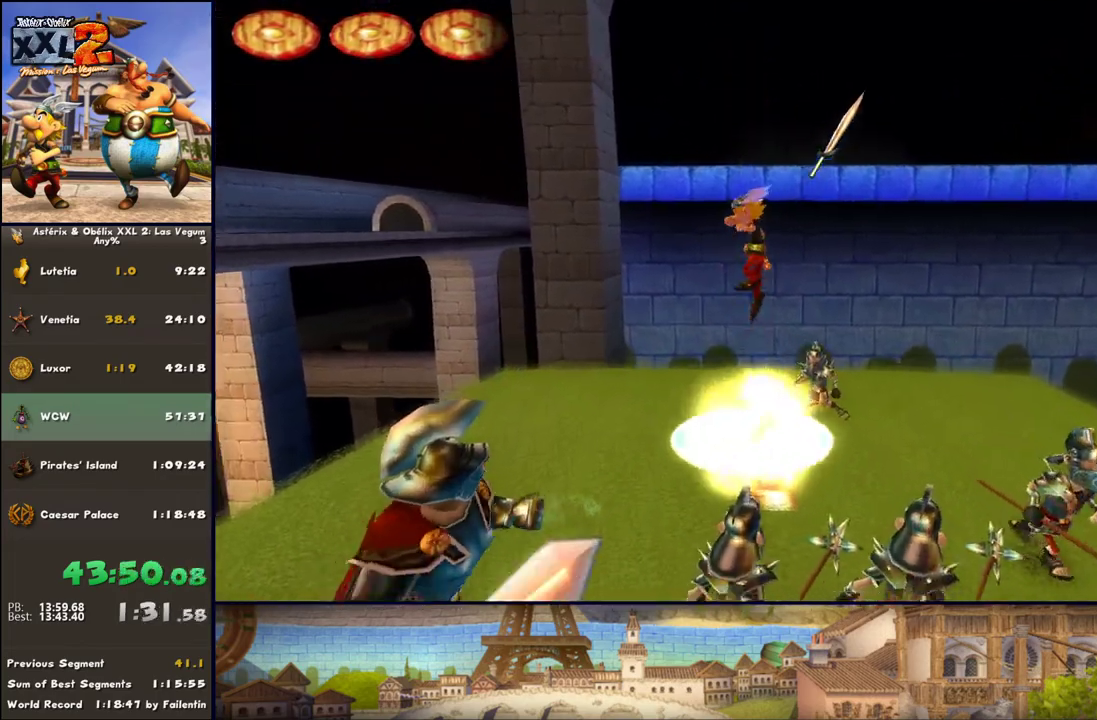
{"buttons": [], "left_stick": "up-left", "right_stick": "center", "events": [[17, "B", "up"], [83, "R1", "up"], [200, "left_stick", "up-left"]]}
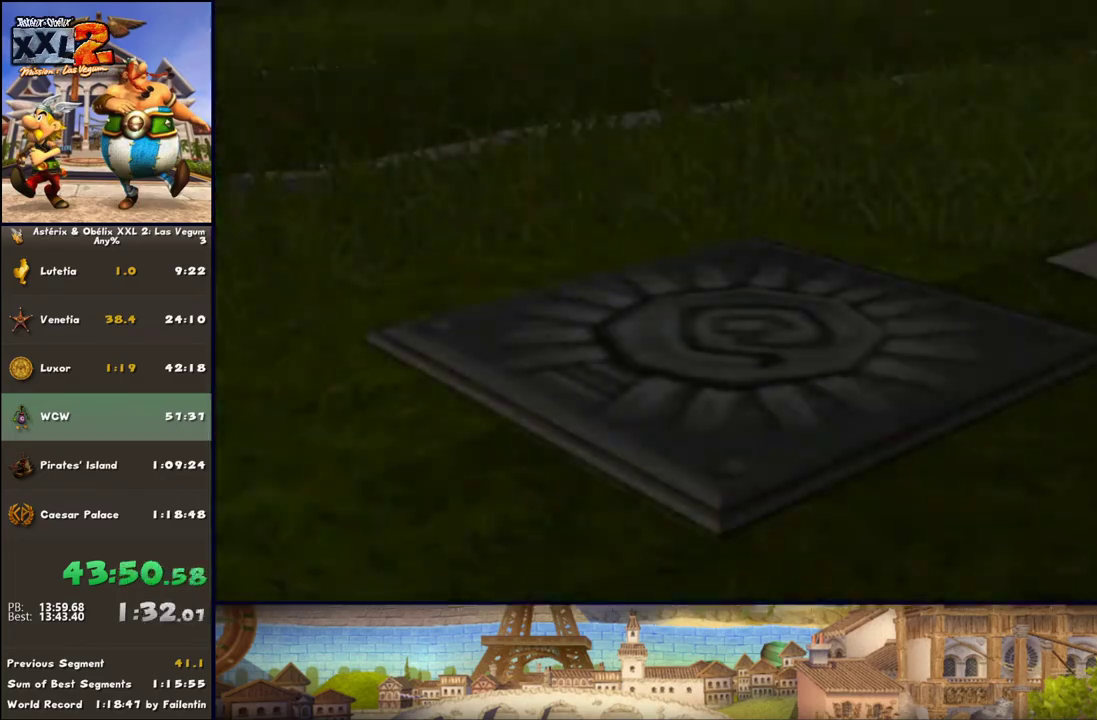
{"buttons": [], "left_stick": "up-left", "right_stick": "center", "events": []}
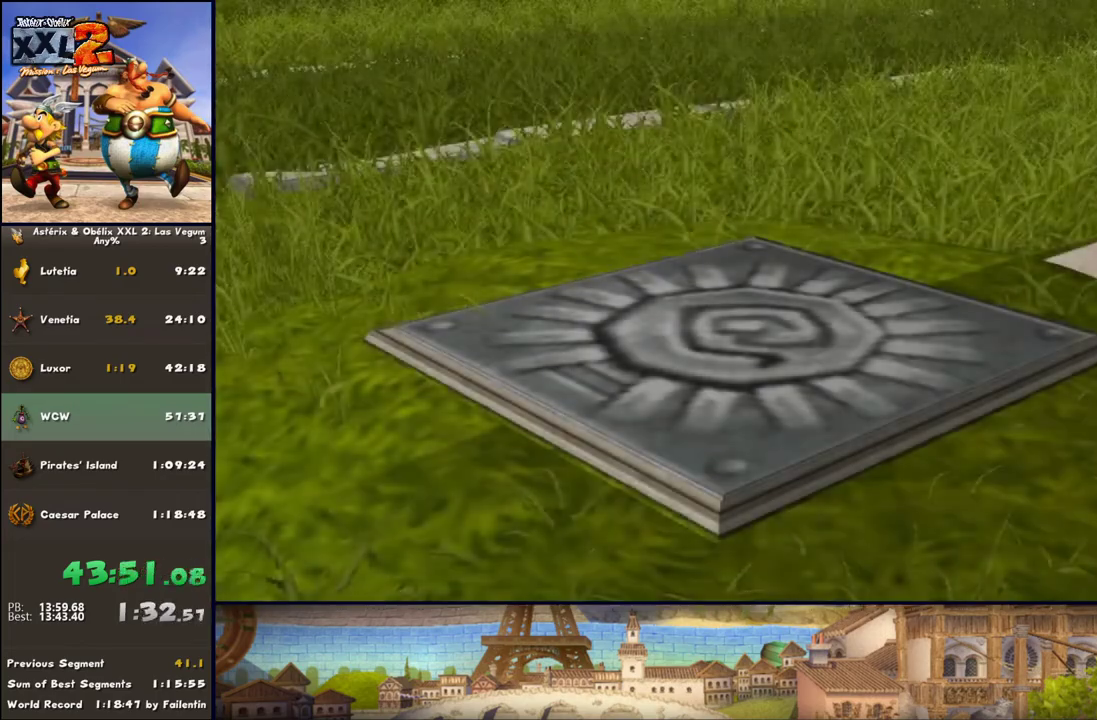
{"buttons": [], "left_stick": "up-left", "right_stick": "center", "events": []}
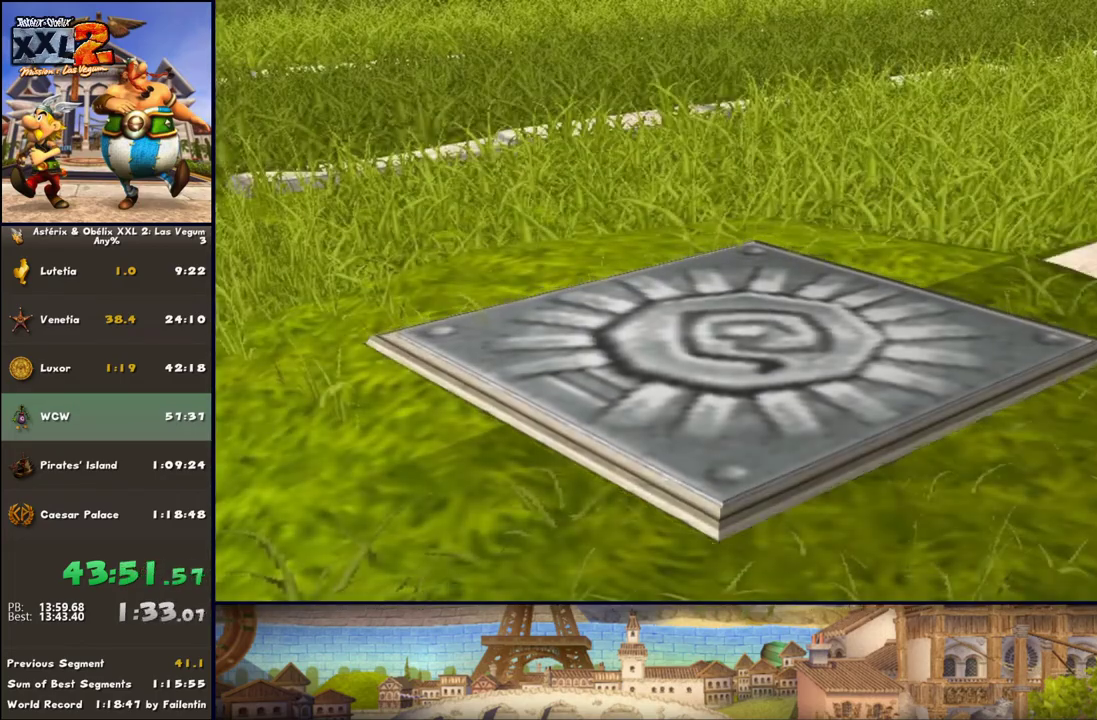
{"buttons": [], "left_stick": "up-left", "right_stick": "center", "events": []}